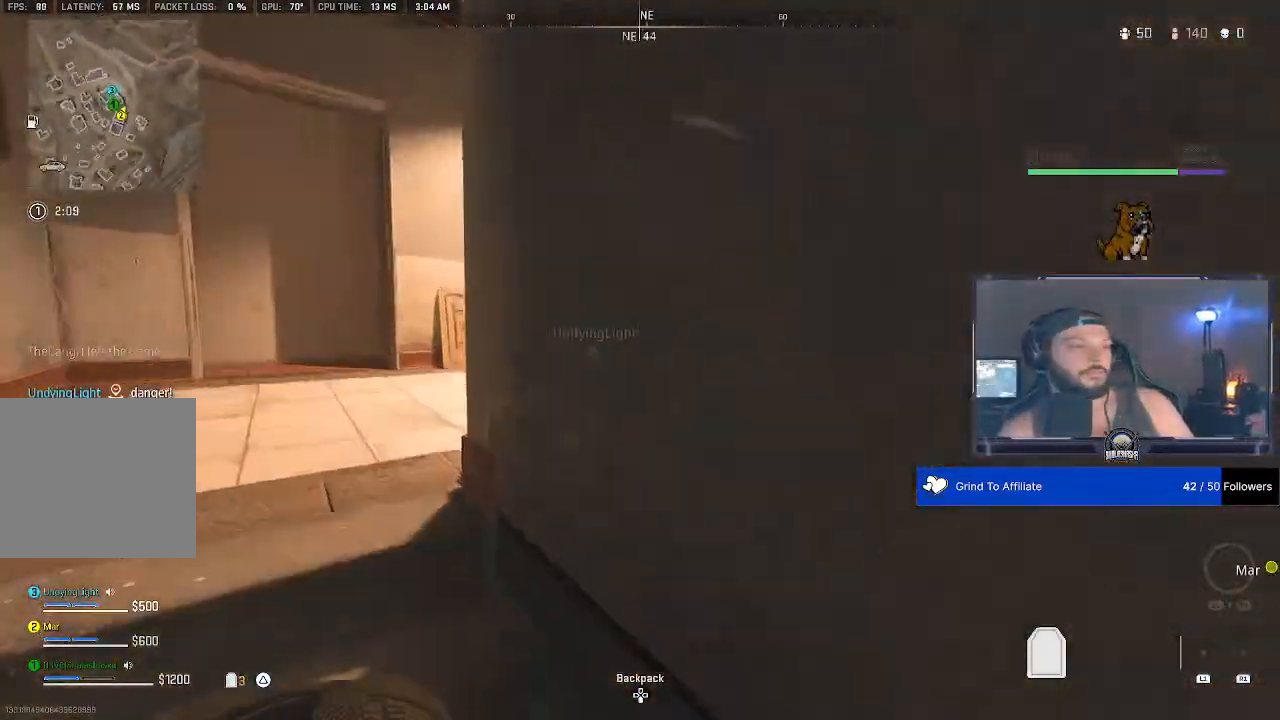
Gameplay with a controller (PlayStation layout); each line is a JSON object with the inputs held at the frame after it (dt_ms = milliseconds from this image to that frame). "events" lists button and stick changes between this image and that frame as [ms after this image, input, new state], when the widget could be followed in between.
{"dt_ms": 500, "buttons": [], "left_stick": "center", "right_stick": "center", "events": [[333, "left_stick", "down"], [500, "left_stick", "center"]]}
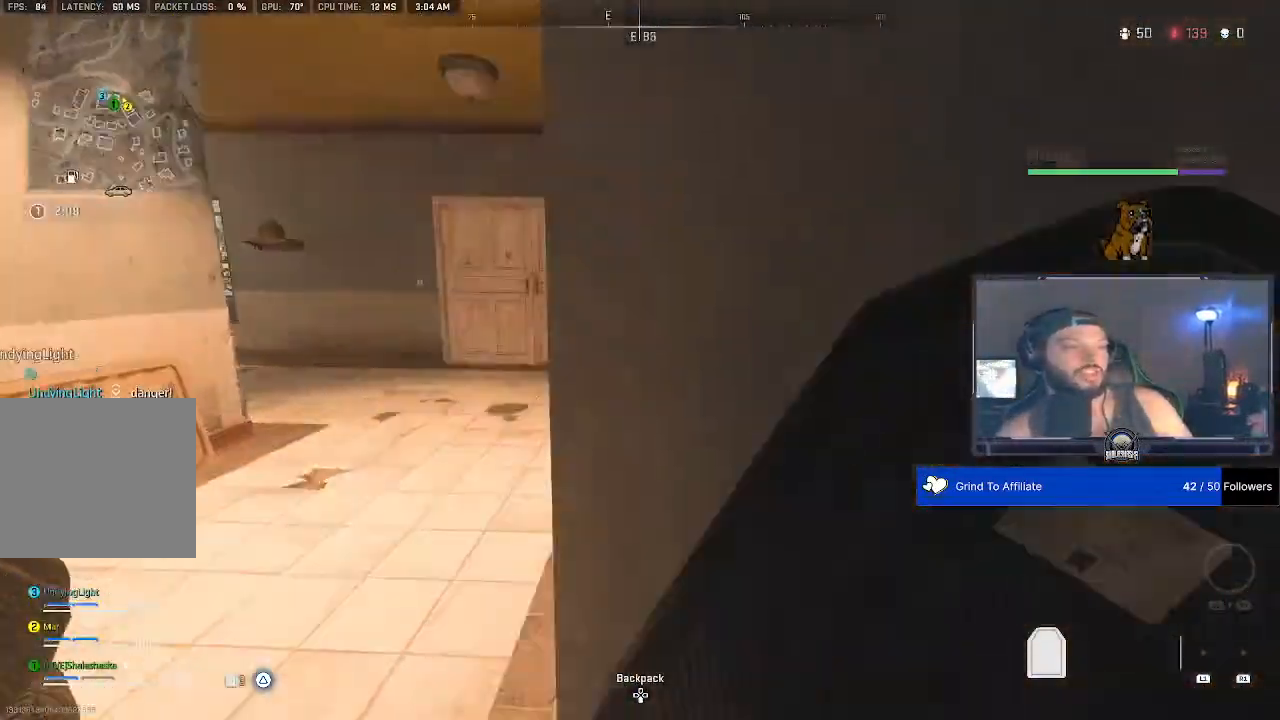
{"dt_ms": 500, "buttons": [], "left_stick": "center", "right_stick": "center", "events": []}
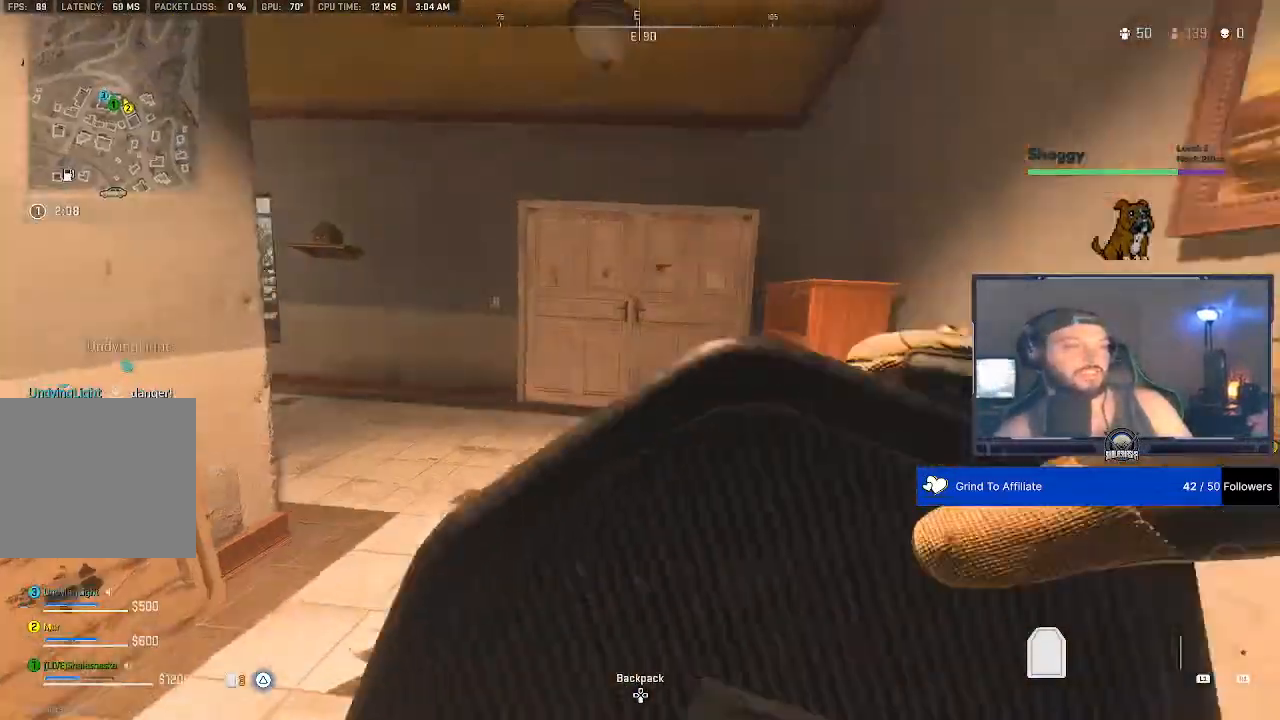
{"dt_ms": 500, "buttons": [], "left_stick": "center", "right_stick": "center", "events": []}
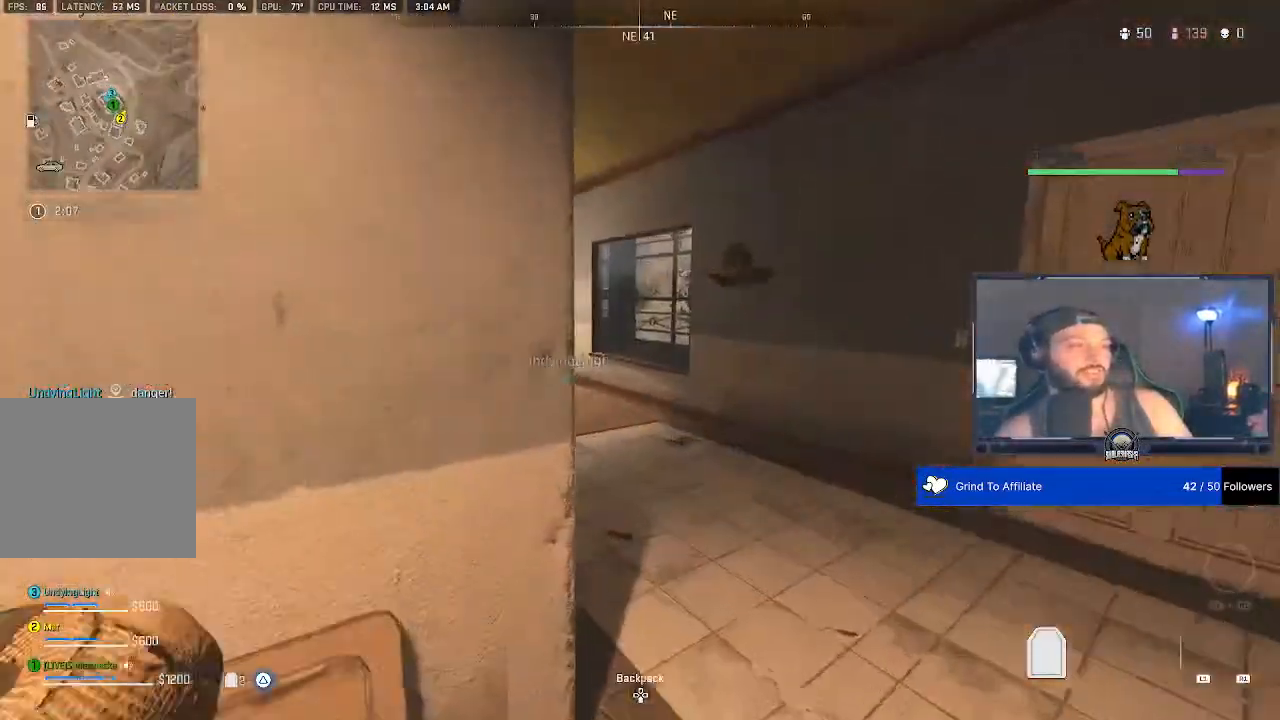
{"dt_ms": 500, "buttons": [], "left_stick": "center", "right_stick": "center", "events": []}
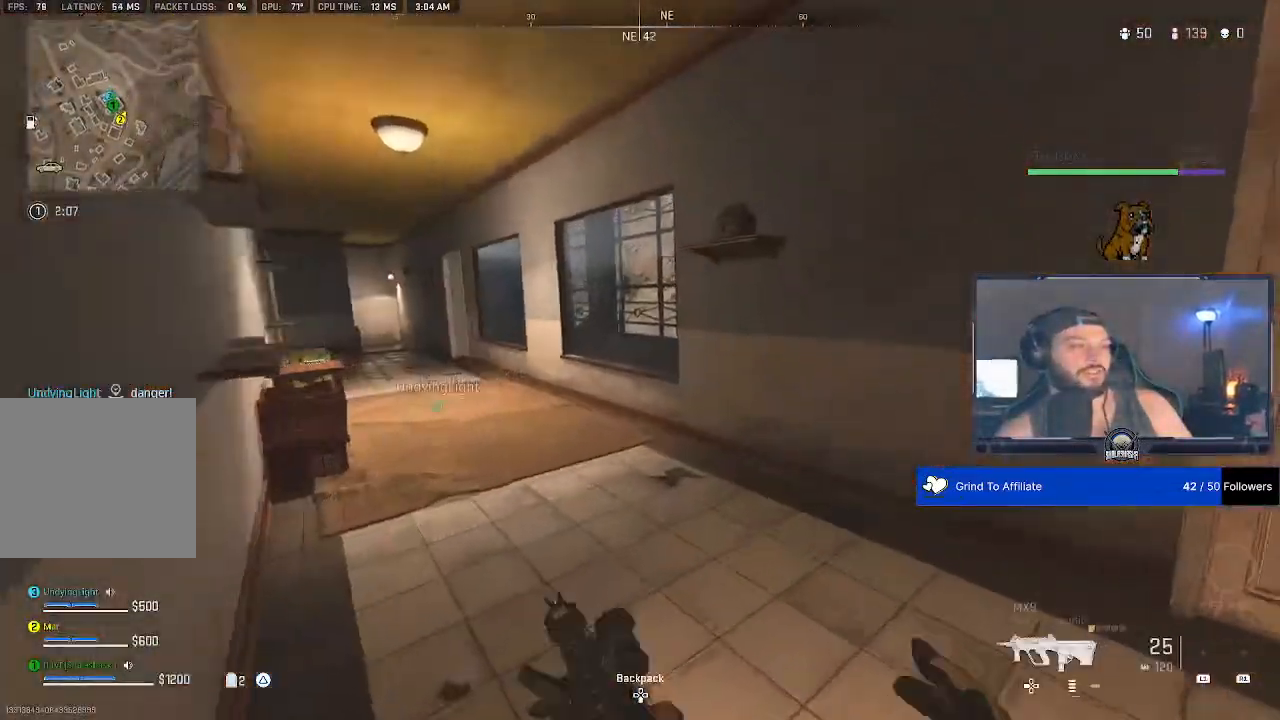
{"dt_ms": 500, "buttons": [], "left_stick": "center", "right_stick": "center", "events": [[67, "left_stick", "down"], [300, "left_stick", "center"]]}
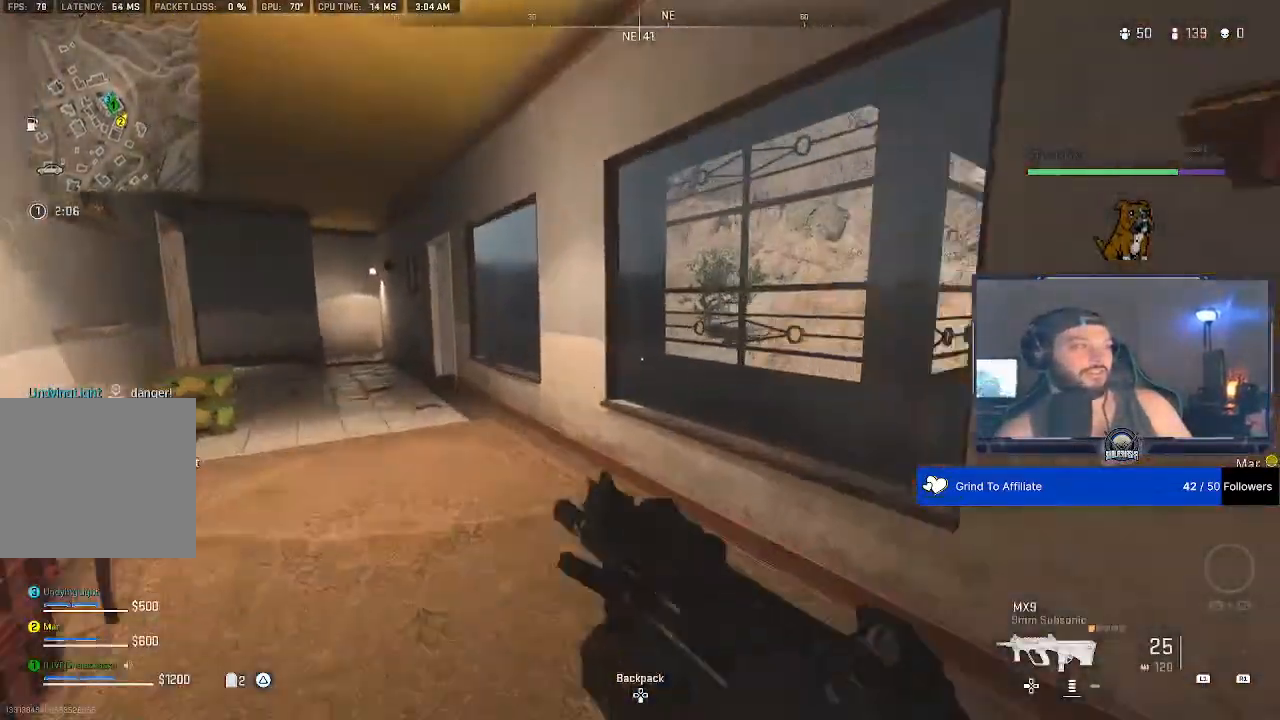
{"dt_ms": 1000, "buttons": [], "left_stick": "center", "right_stick": "center"}
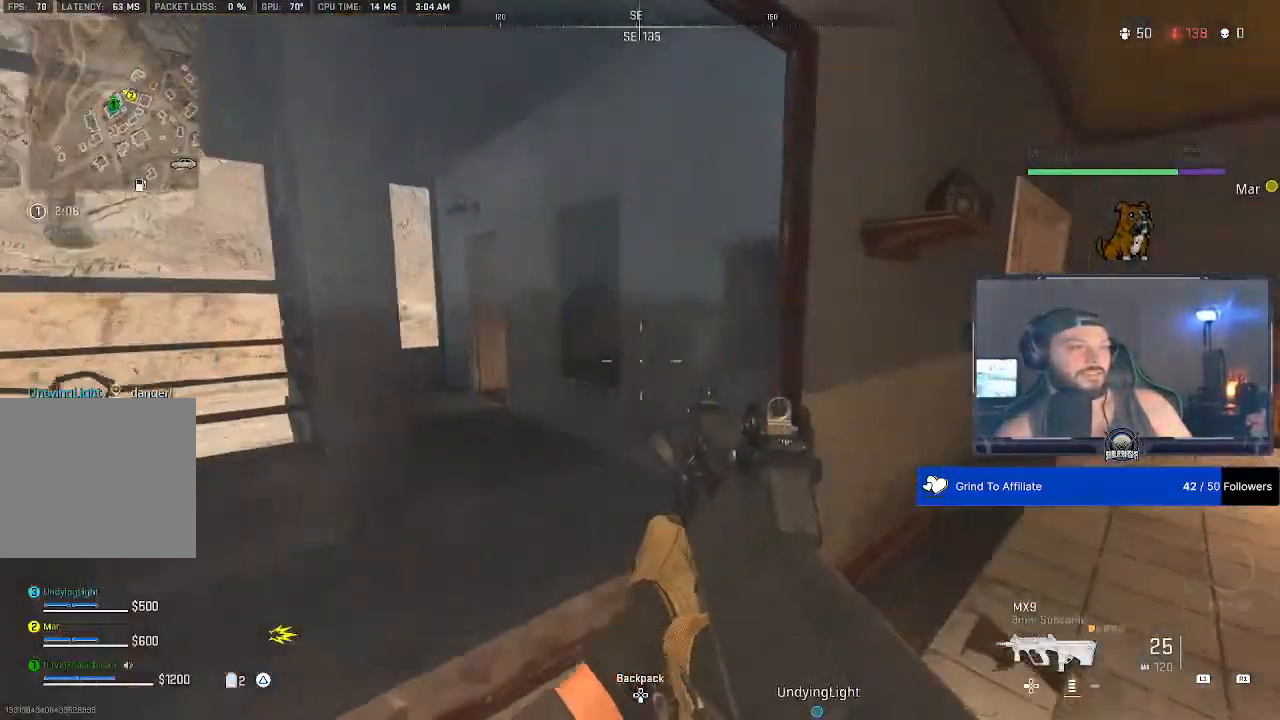
{"dt_ms": 500, "buttons": [], "left_stick": "center", "right_stick": "center", "events": []}
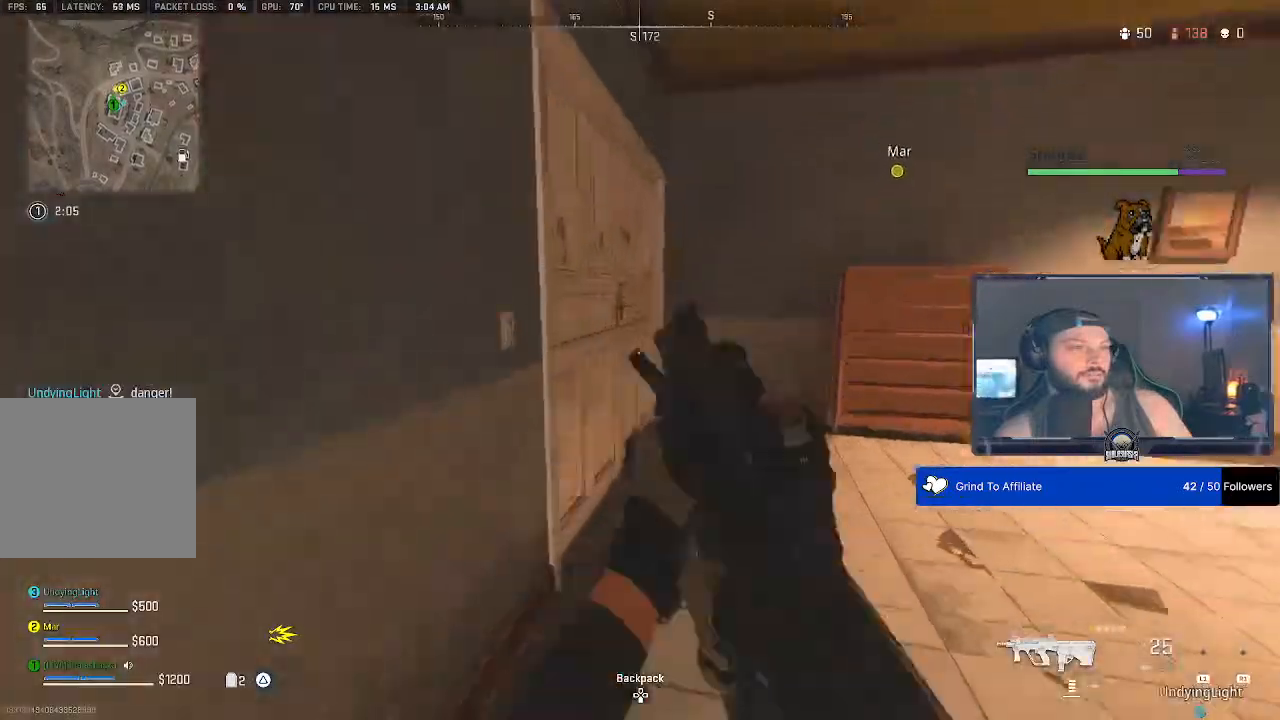
{"dt_ms": 500, "buttons": [], "left_stick": "center", "right_stick": "center", "events": [[233, "right_stick", "down"], [367, "right_stick", "center"]]}
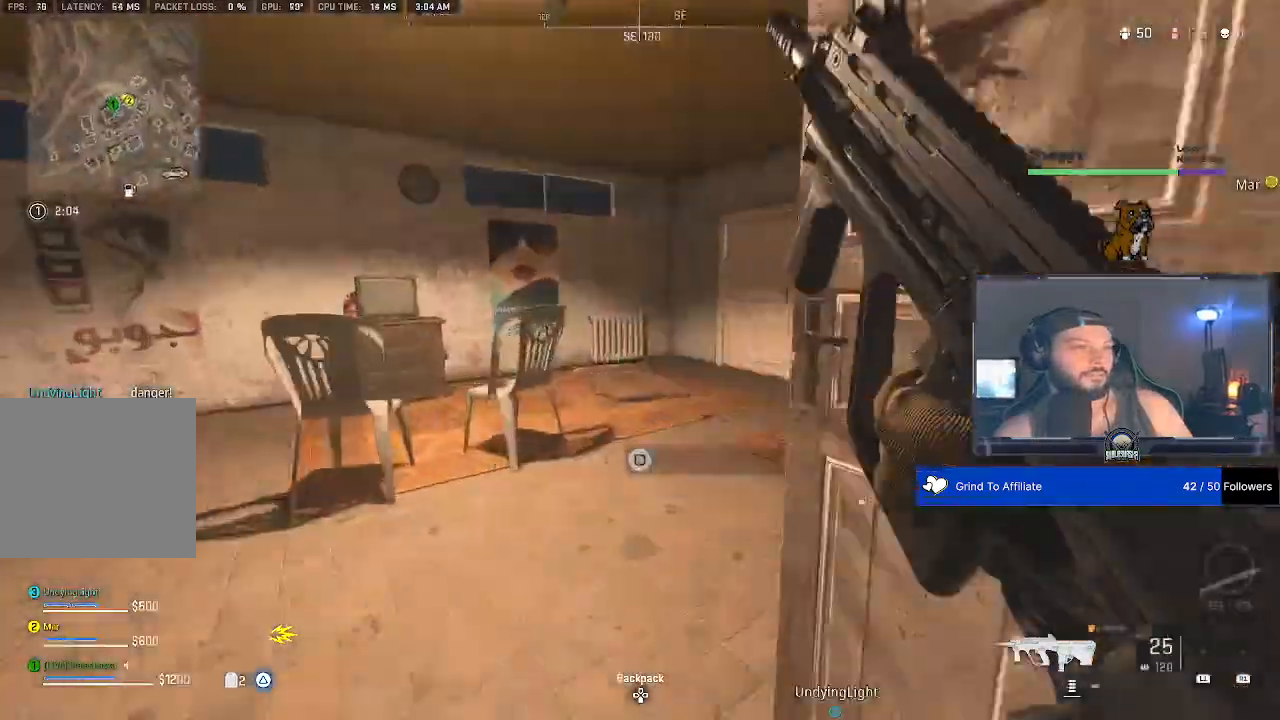
{"dt_ms": 500, "buttons": [], "left_stick": "center", "right_stick": "center", "events": [[100, "left_stick", "down"], [267, "left_stick", "center"]]}
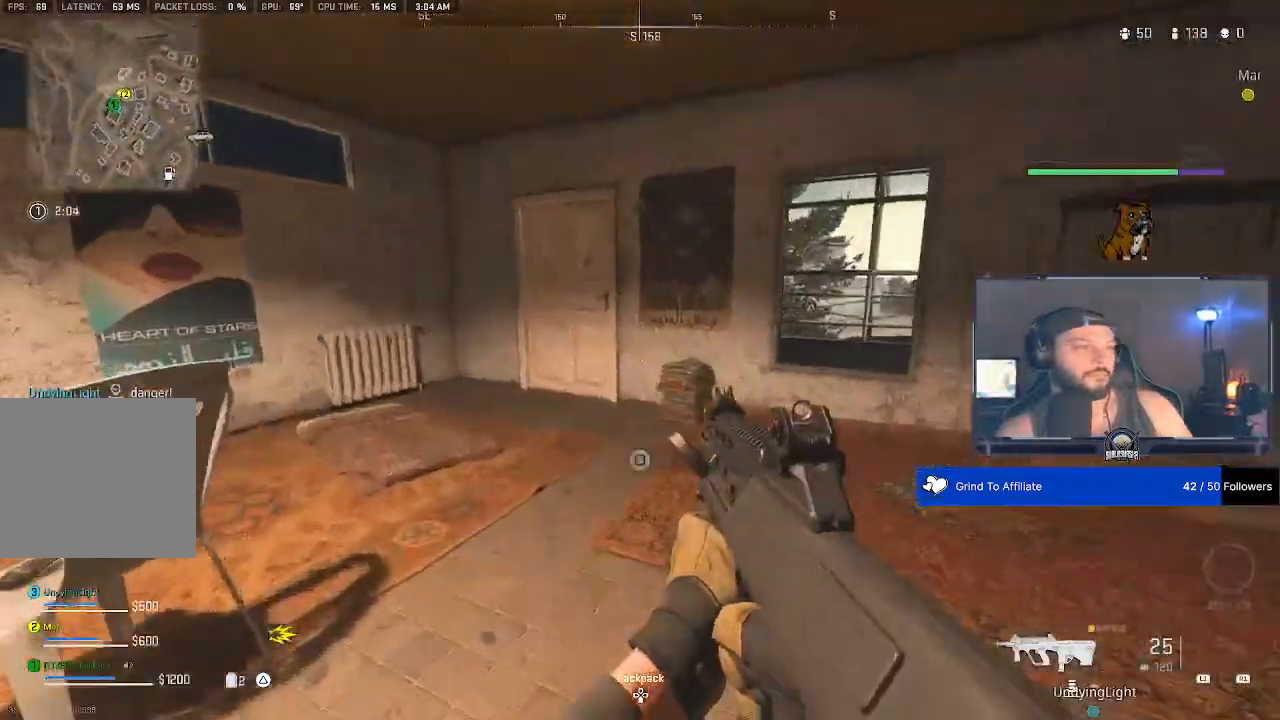
{"dt_ms": 500, "buttons": [], "left_stick": "down", "right_stick": "center", "events": [[300, "left_stick", "down"]]}
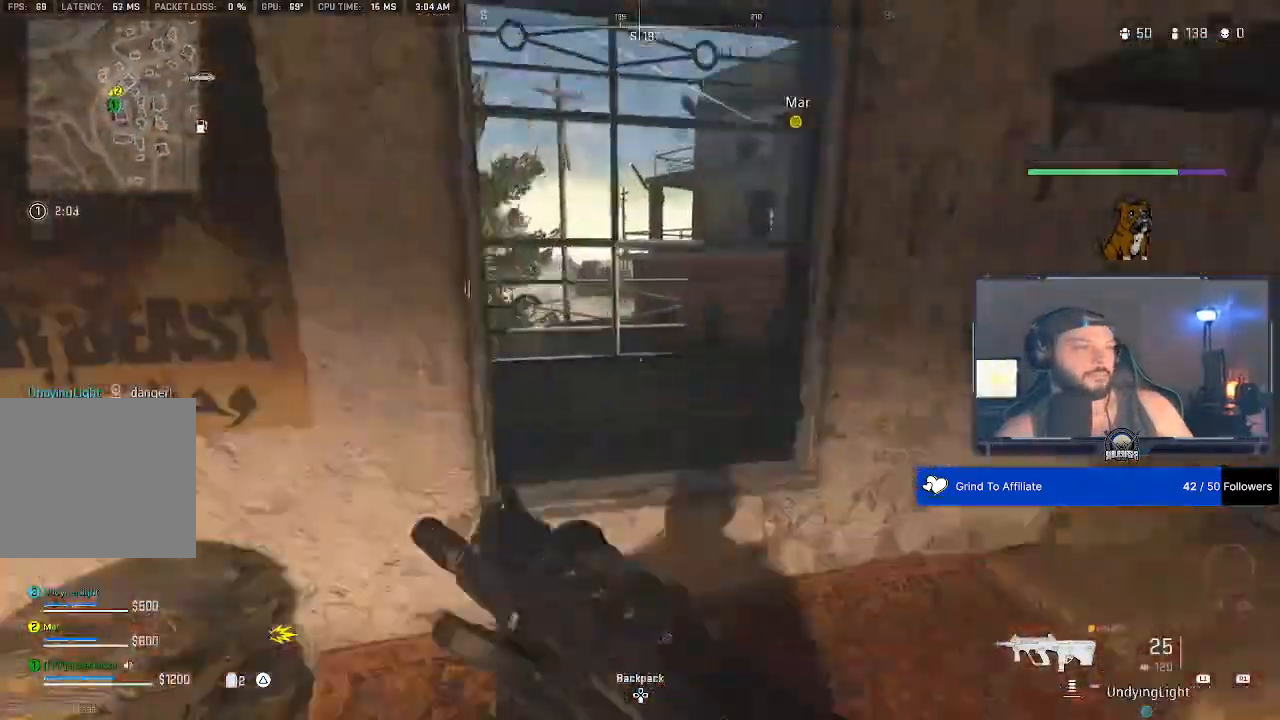
{"dt_ms": 500, "buttons": [], "left_stick": "center", "right_stick": "center", "events": [[100, "left_stick", "center"], [200, "right_stick", "down"], [233, "left_stick", "down"], [300, "left_stick", "center"], [300, "right_stick", "center"]]}
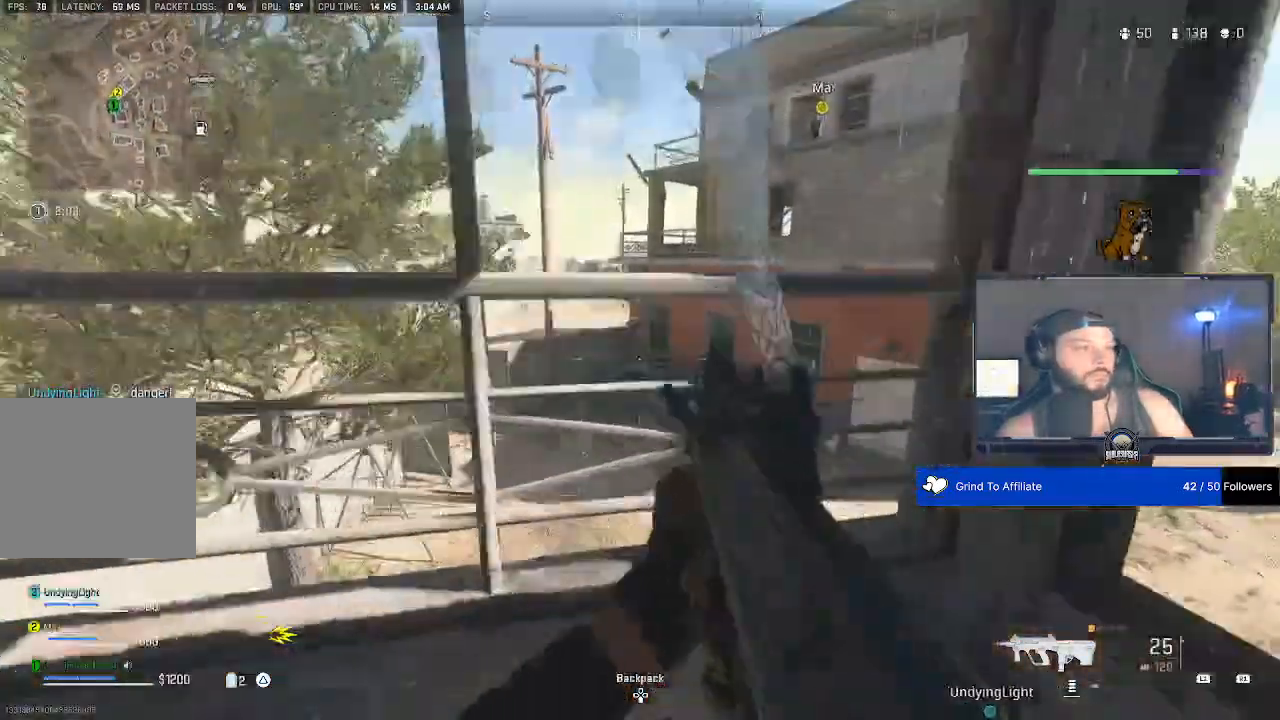
{"dt_ms": 500, "buttons": [], "left_stick": "center", "right_stick": "center", "events": [[167, "left_stick", "down"], [333, "left_stick", "center"]]}